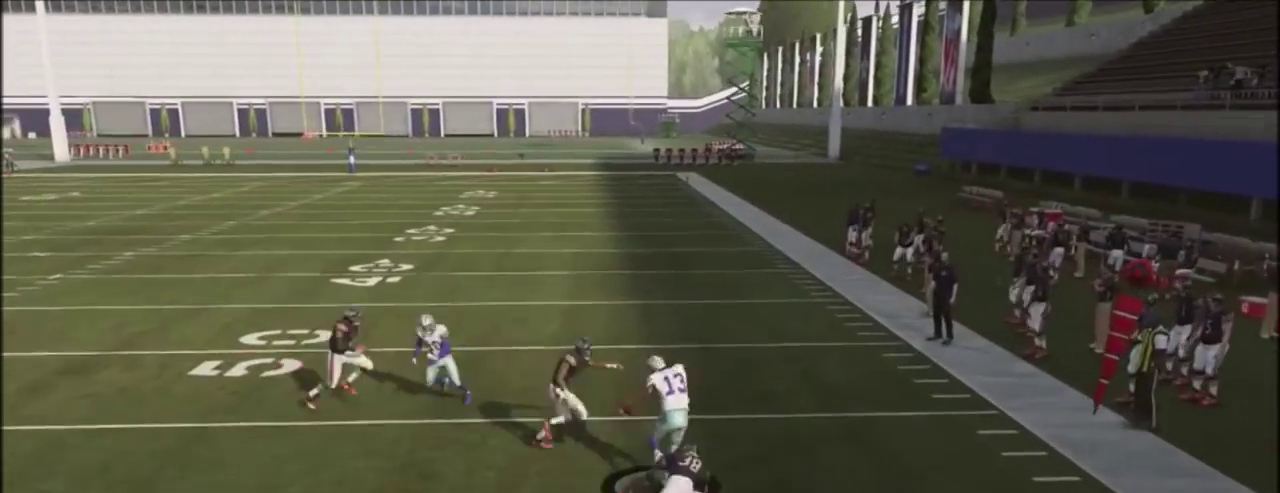
Gameplay with a controller (PlayStation layout); each line is a JSON object with the inputs held at the frame after it (dt_ms = milliseconds from this image to that frame). "events" lists button and stick changes between this image and that frame as [ms after this image, input, new state], when the widget could be followed in between. Not read: L1 R1.
{"dt_ms": 501, "buttons": [], "left_stick": "center", "right_stick": "center", "events": []}
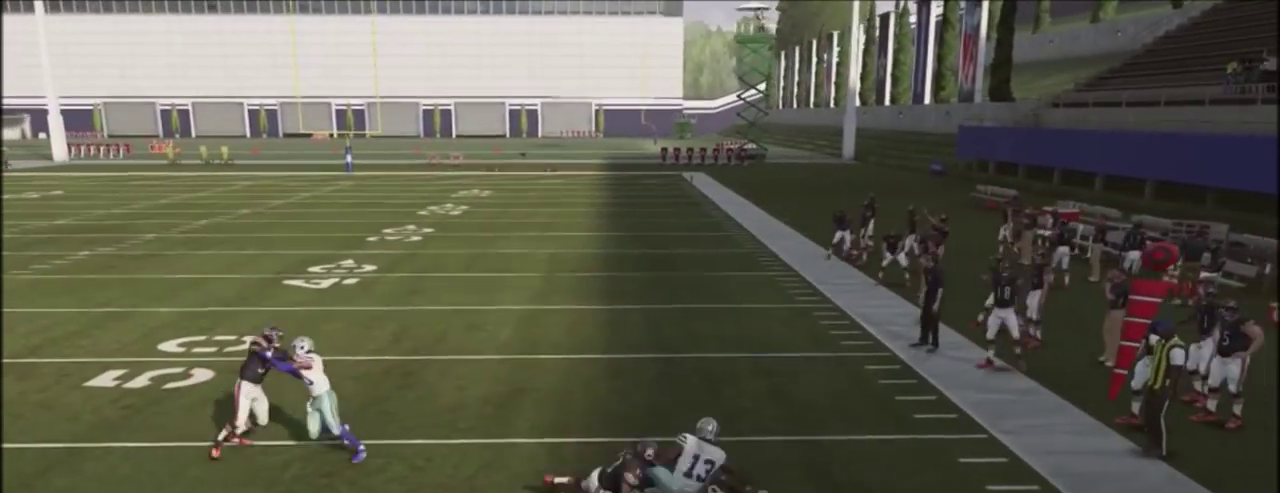
{"dt_ms": 500, "buttons": [], "left_stick": "center", "right_stick": "center", "events": []}
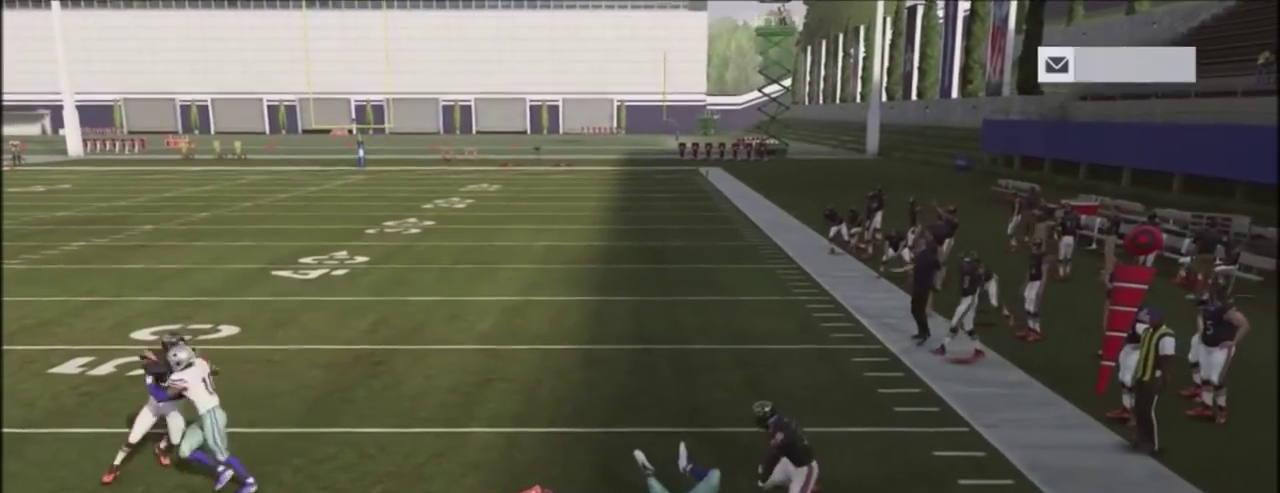
{"dt_ms": 501, "buttons": [], "left_stick": "center", "right_stick": "center", "events": []}
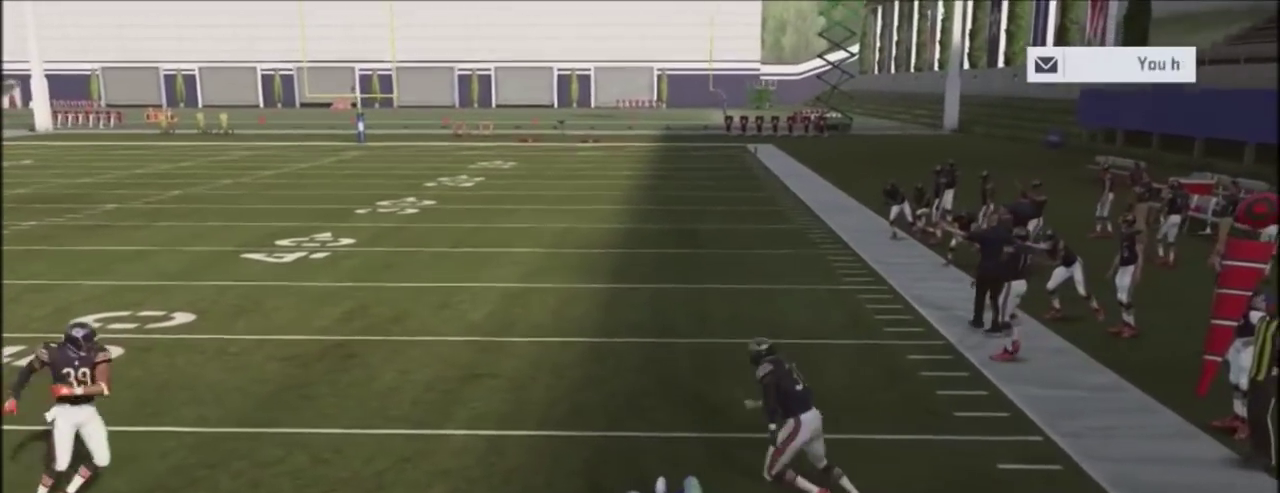
{"dt_ms": 500, "buttons": [], "left_stick": "center", "right_stick": "center", "events": []}
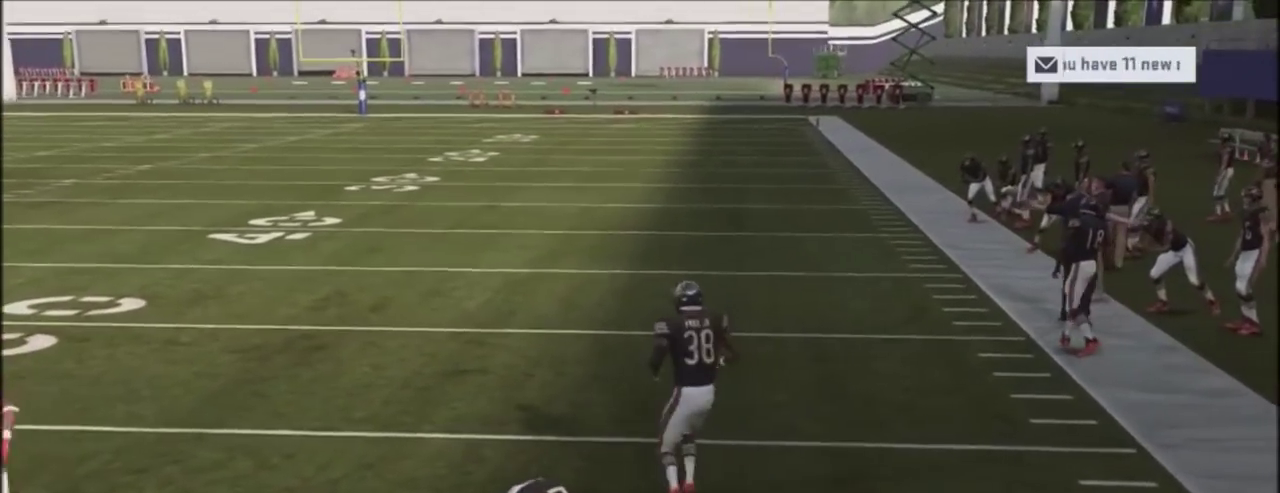
{"dt_ms": 501, "buttons": [], "left_stick": "center", "right_stick": "center", "events": []}
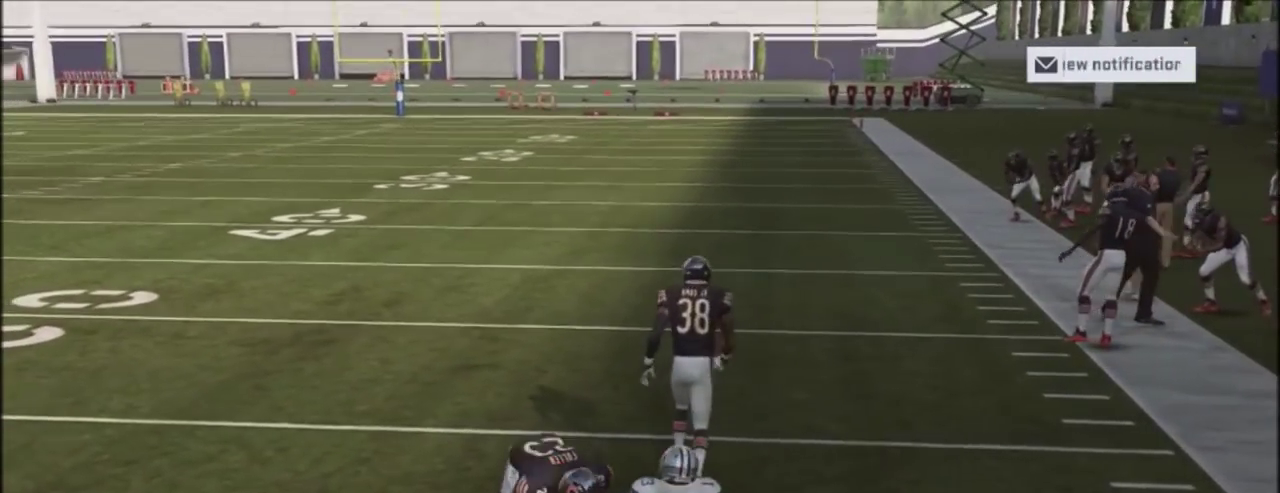
{"dt_ms": 500, "buttons": ["TRIANGLE"], "left_stick": "center", "right_stick": "center", "events": [[233, "TRIANGLE", "down"]]}
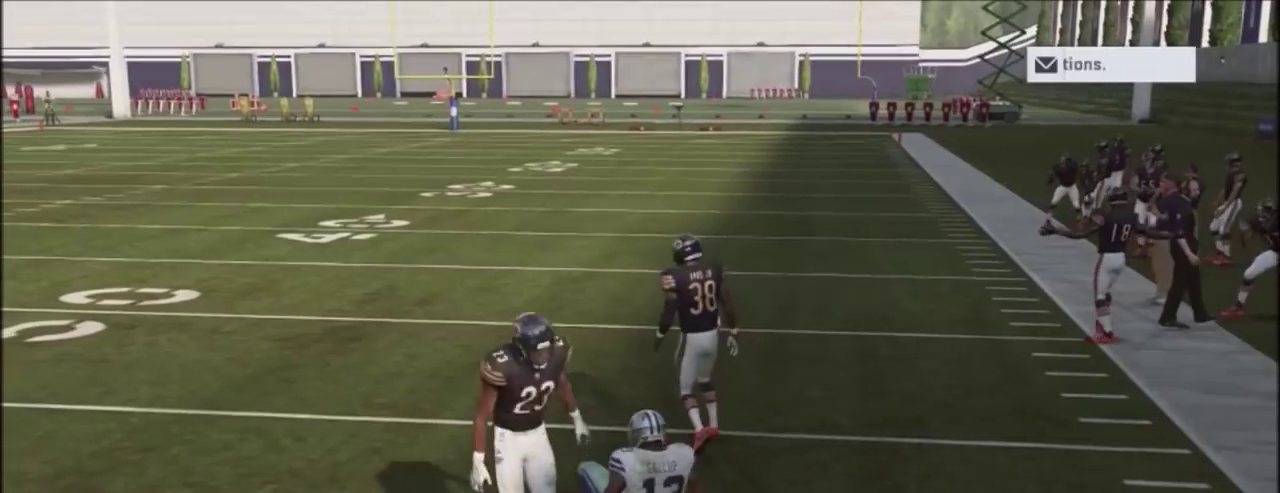
{"dt_ms": 501, "buttons": [], "left_stick": "up", "right_stick": "center", "events": [[67, "left_stick", "right"], [100, "TRIANGLE", "up"], [234, "left_stick", "center"], [401, "left_stick", "up"]]}
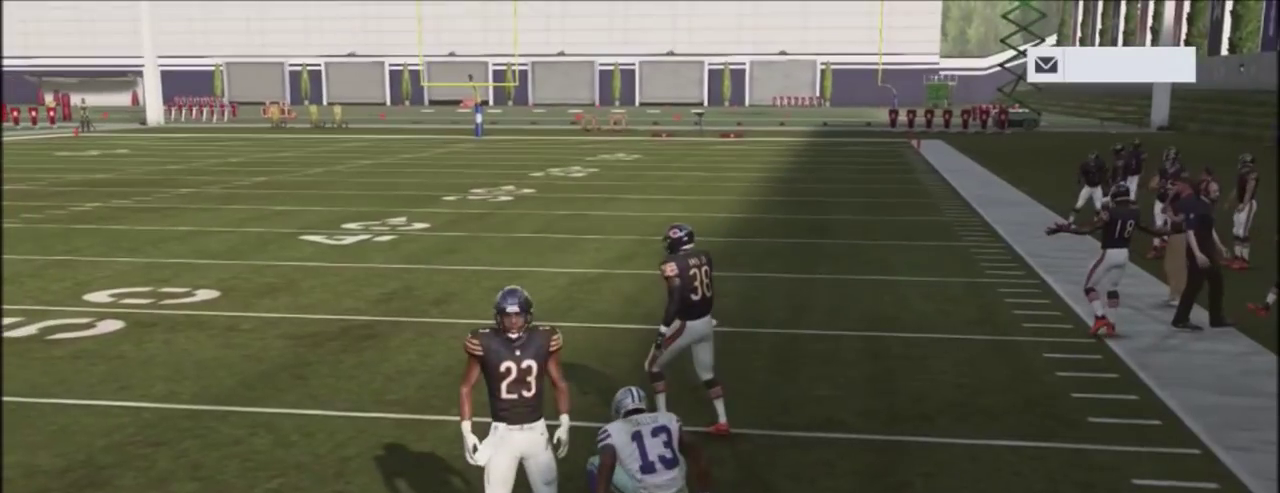
{"dt_ms": 600, "buttons": [], "left_stick": "center", "right_stick": "center", "events": [[200, "left_stick", "center"]]}
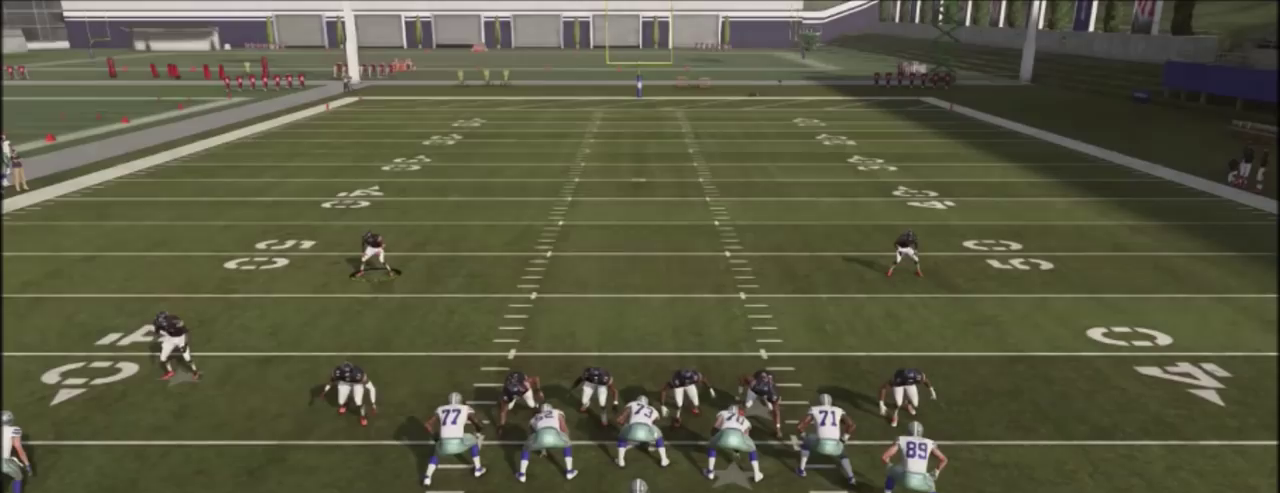
{"dt_ms": 401, "buttons": [], "left_stick": "center", "right_stick": "center", "events": [[134, "left_stick", "down"], [334, "left_stick", "center"]]}
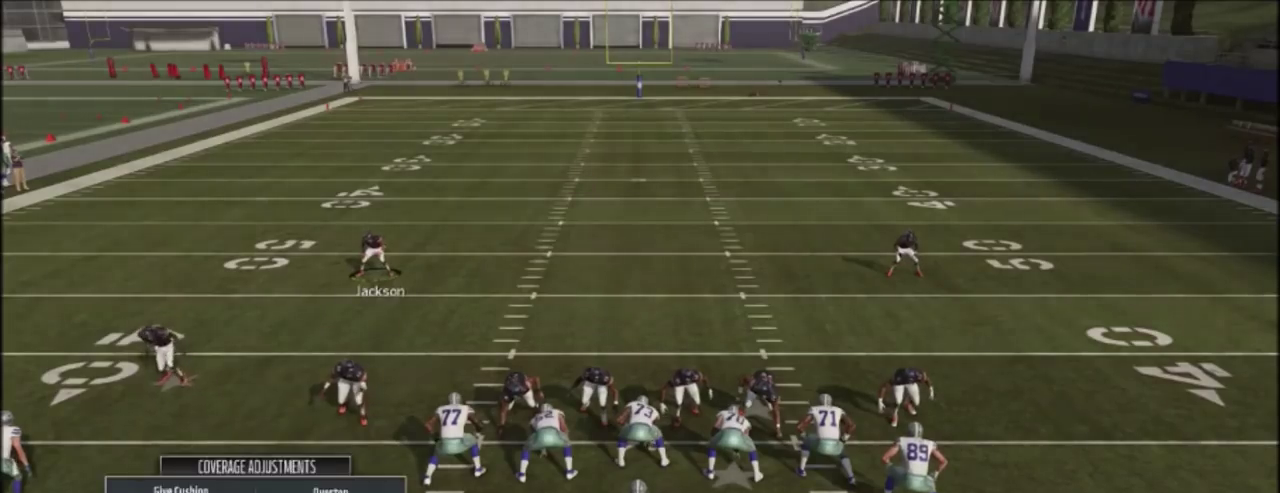
{"dt_ms": 500, "buttons": ["R2"], "left_stick": "center", "right_stick": "center", "events": [[300, "right_stick", "up-left"], [367, "right_stick", "center"], [500, "R2", "down"]]}
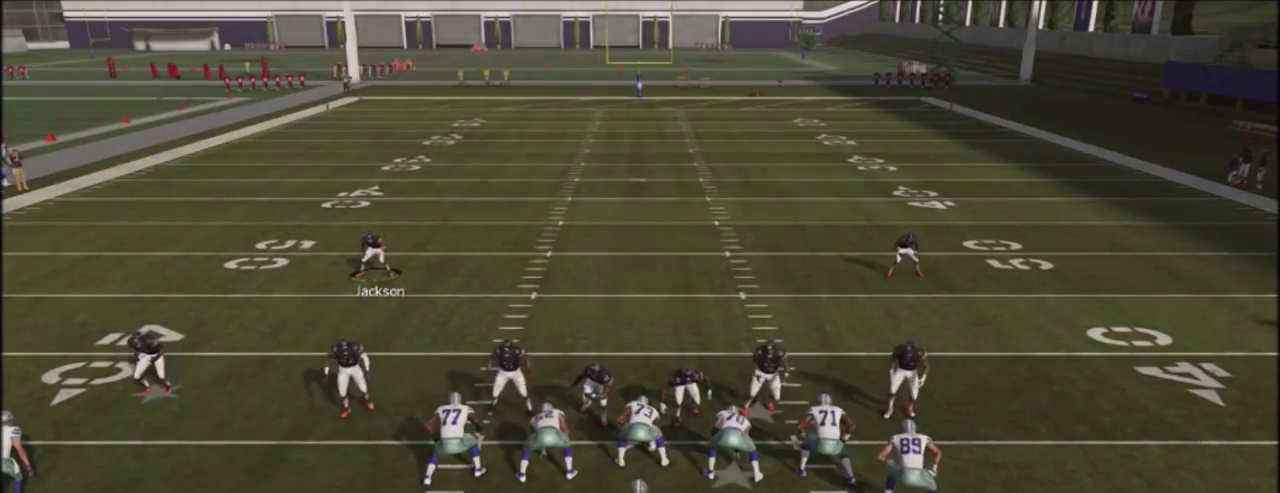
{"dt_ms": 601, "buttons": ["R2"], "left_stick": "down-right", "right_stick": "up", "events": [[67, "left_stick", "down-right"], [67, "right_stick", "up"]]}
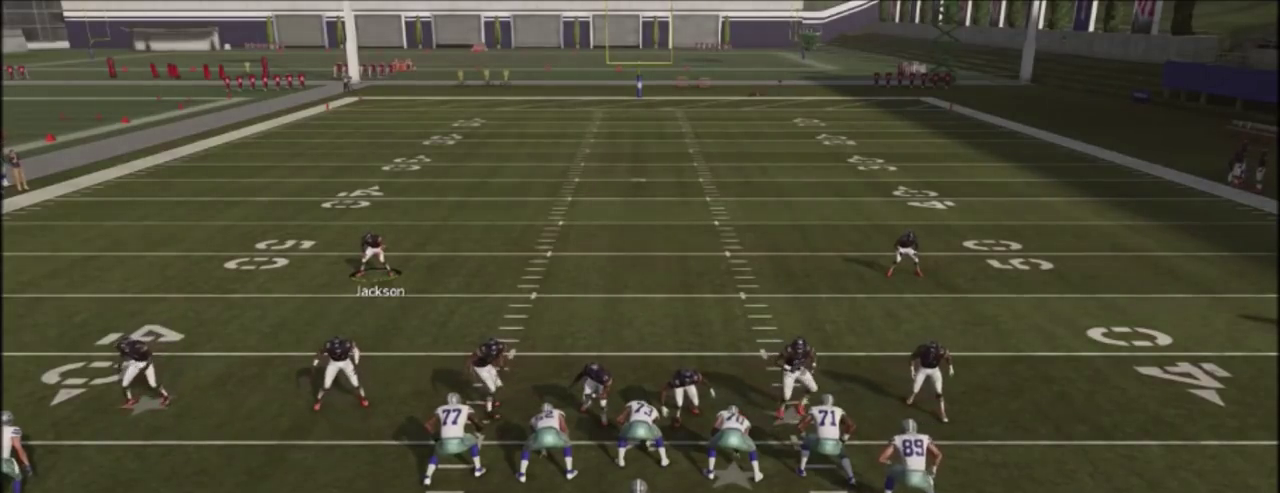
{"dt_ms": 500, "buttons": ["R2"], "left_stick": "down-right", "right_stick": "up", "events": []}
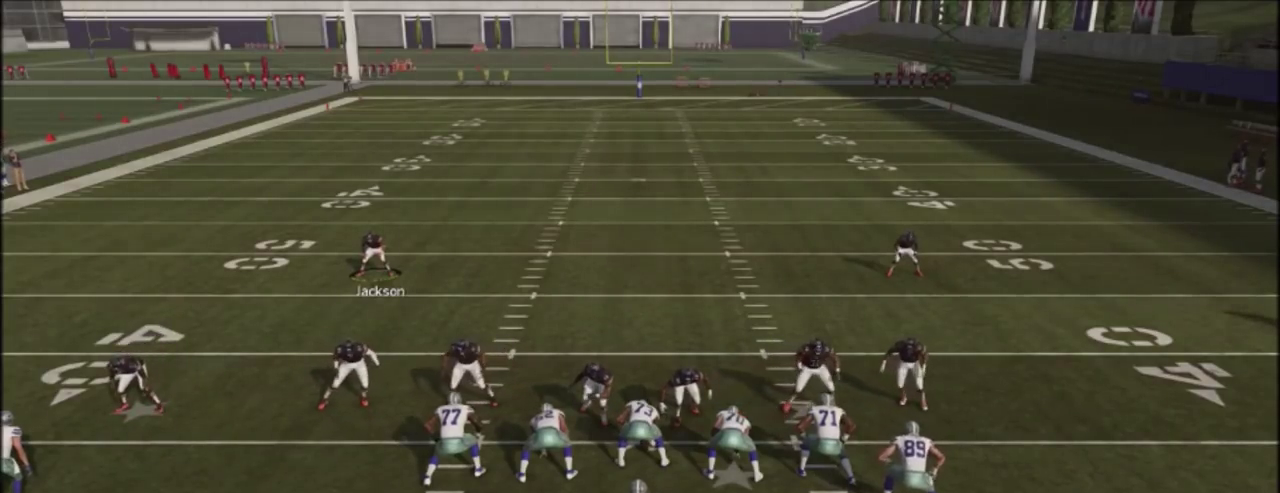
{"dt_ms": 601, "buttons": [], "left_stick": "center", "right_stick": "up", "events": [[167, "left_stick", "center"], [367, "right_stick", "center"], [434, "R2", "up"], [568, "right_stick", "up"]]}
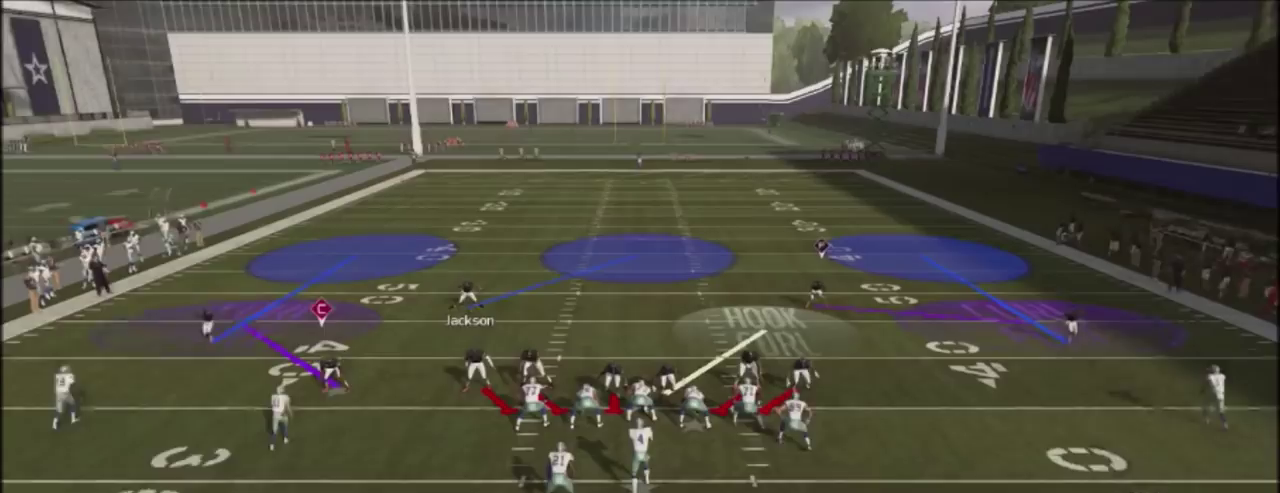
{"dt_ms": 400, "buttons": ["R2"], "left_stick": "down-right", "right_stick": "up", "events": [[67, "right_stick", "center"], [233, "R2", "down"], [233, "left_stick", "down"], [233, "right_stick", "up"], [367, "left_stick", "down-right"]]}
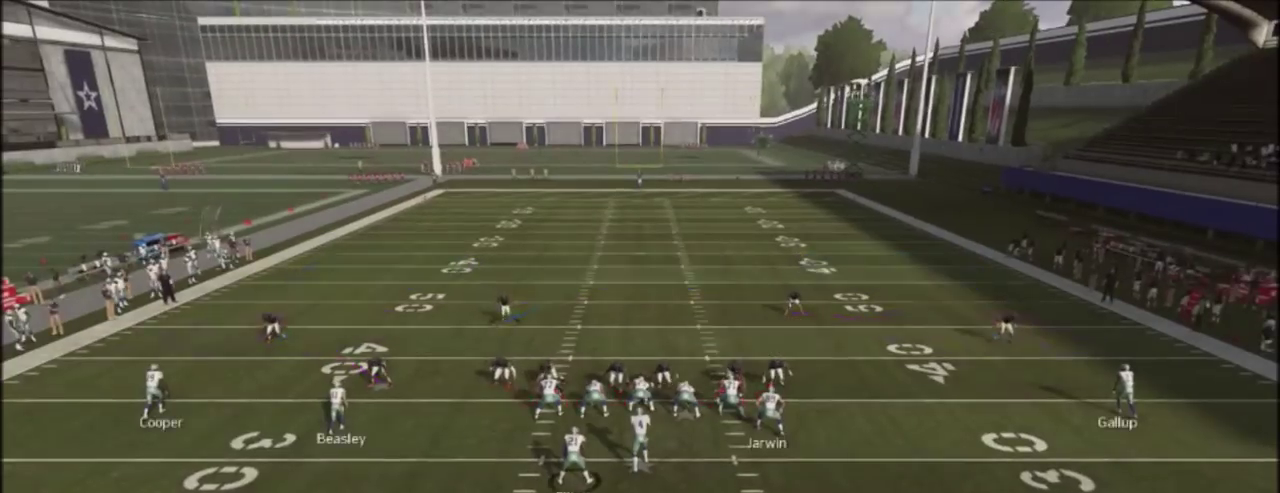
{"dt_ms": 501, "buttons": ["R2"], "left_stick": "down-right", "right_stick": "up", "events": []}
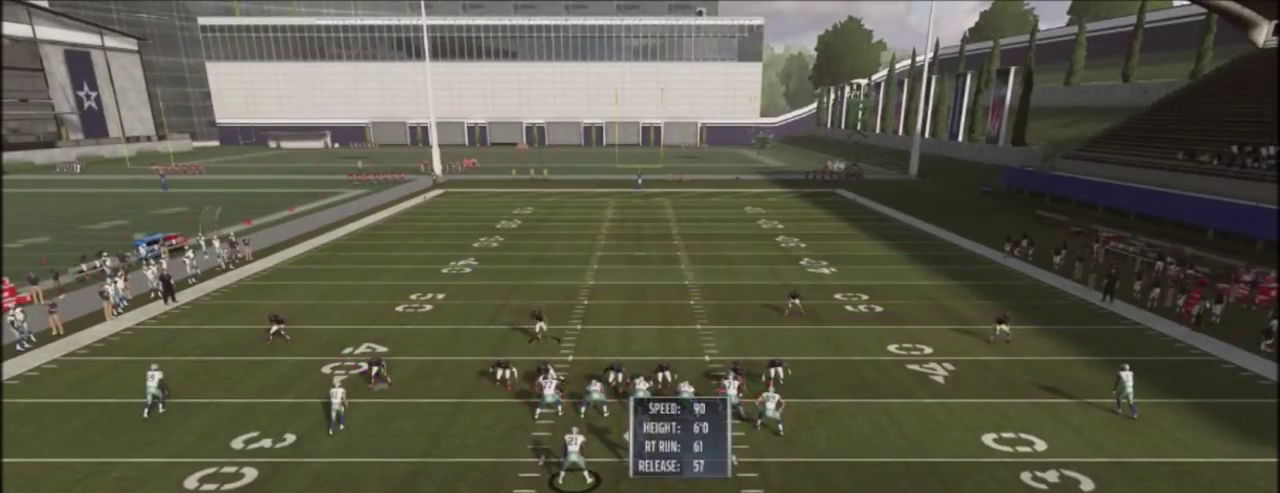
{"dt_ms": 500, "buttons": [], "left_stick": "center", "right_stick": "center", "events": [[200, "left_stick", "center"], [333, "R2", "up"], [333, "right_stick", "center"]]}
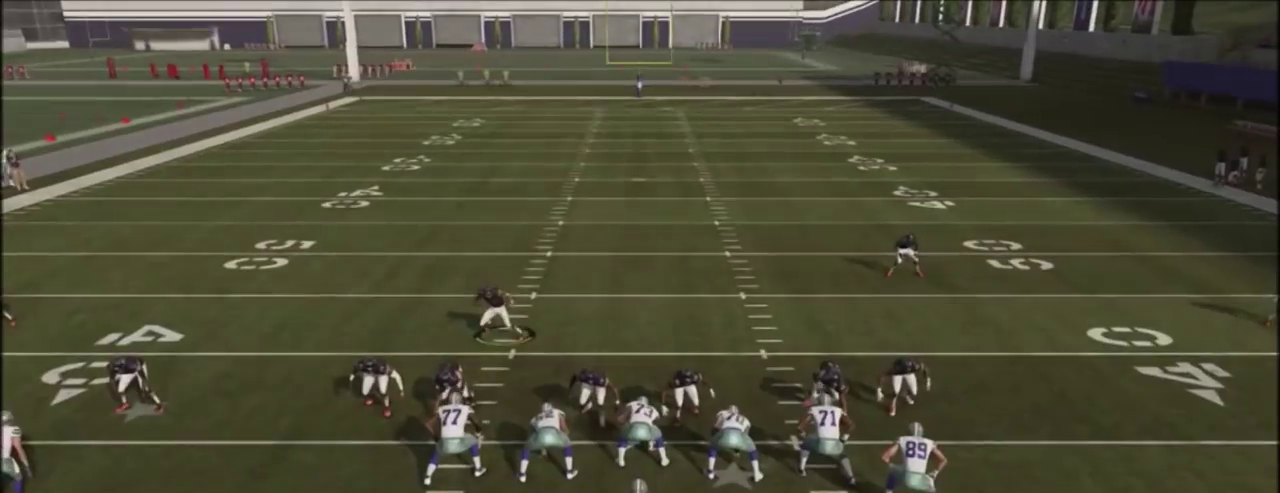
{"dt_ms": 601, "buttons": [], "left_stick": "down-right", "right_stick": "center", "events": [[501, "left_stick", "down-right"]]}
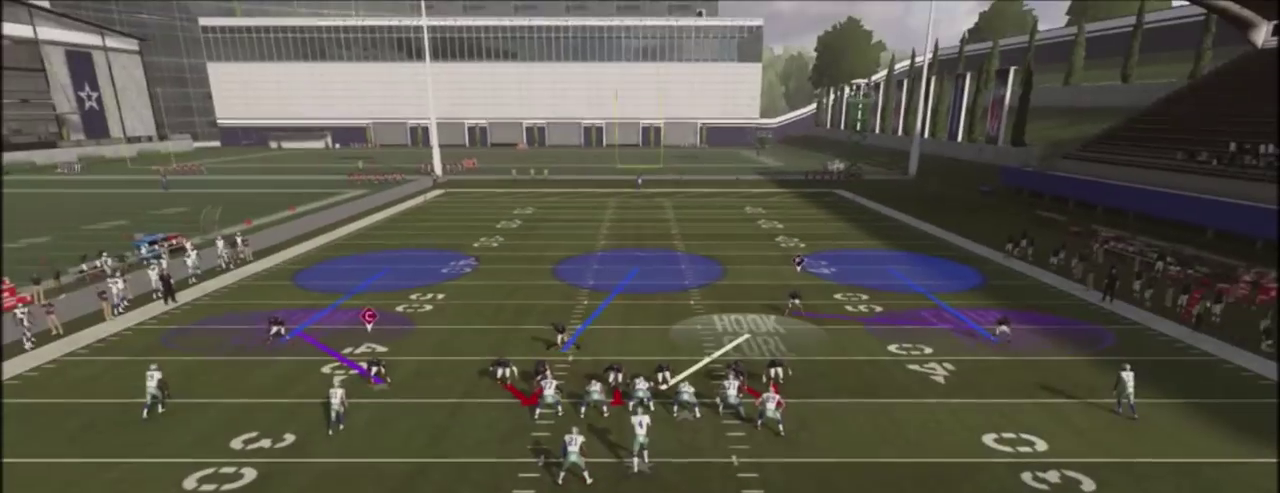
{"dt_ms": 400, "buttons": [], "left_stick": "center", "right_stick": "center", "events": [[400, "left_stick", "center"]]}
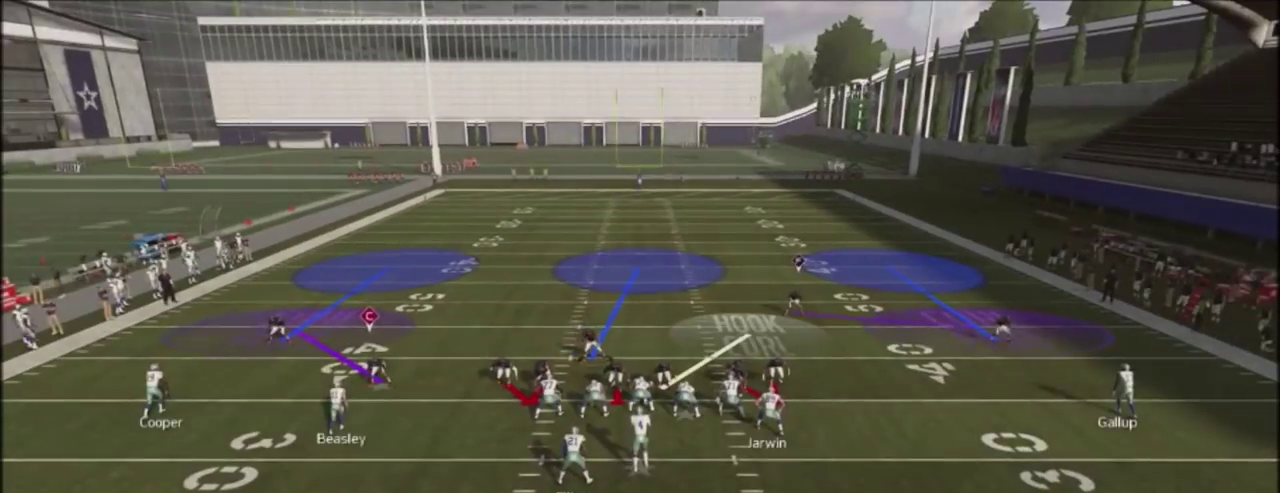
{"dt_ms": 301, "buttons": [], "left_stick": "center", "right_stick": "center", "events": []}
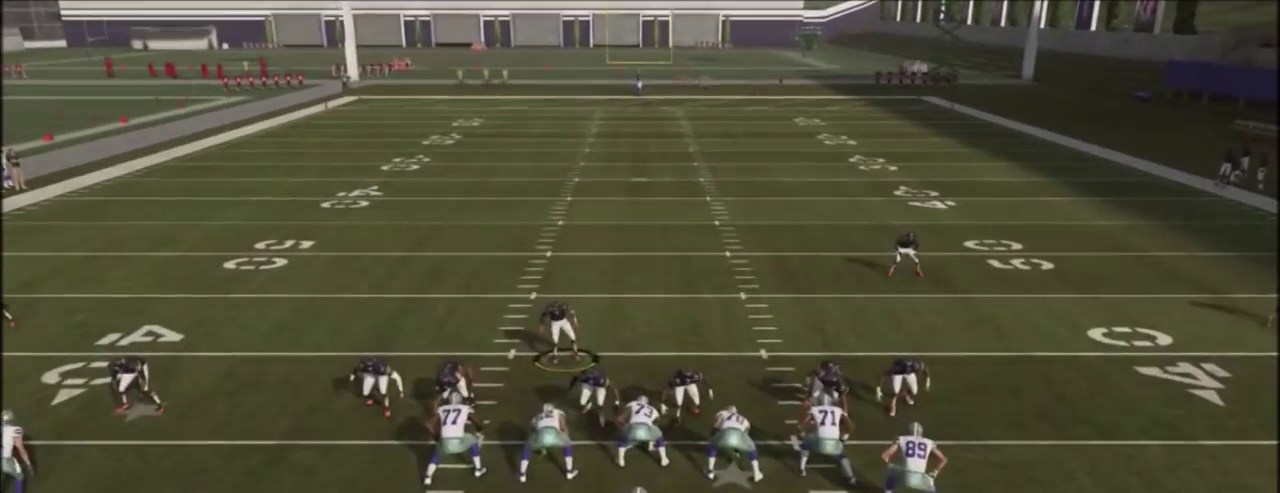
{"dt_ms": 600, "buttons": [], "left_stick": "center", "right_stick": "center", "events": []}
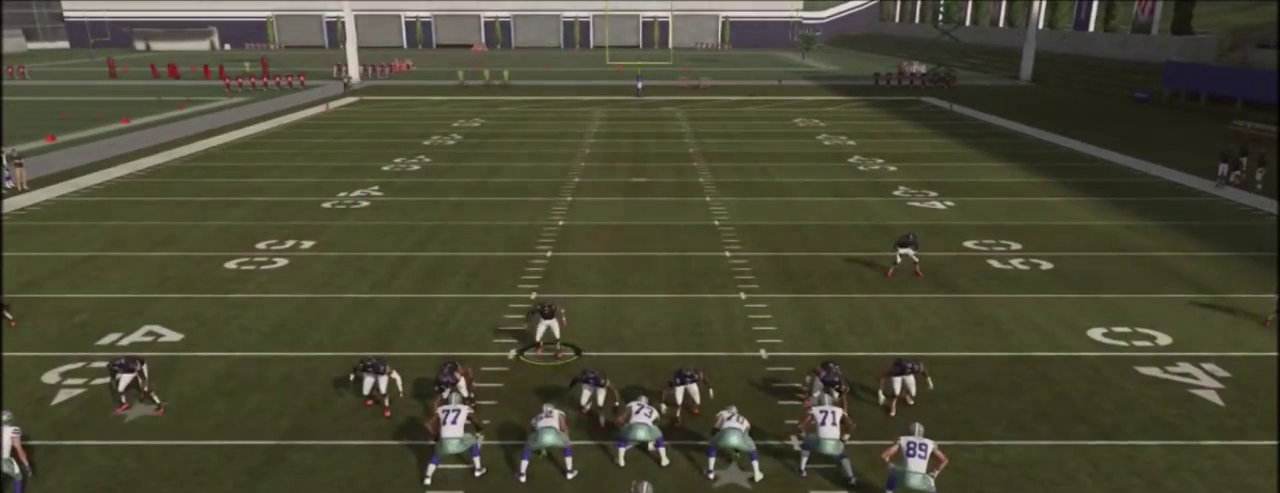
{"dt_ms": 601, "buttons": [], "left_stick": "center", "right_stick": "center", "events": []}
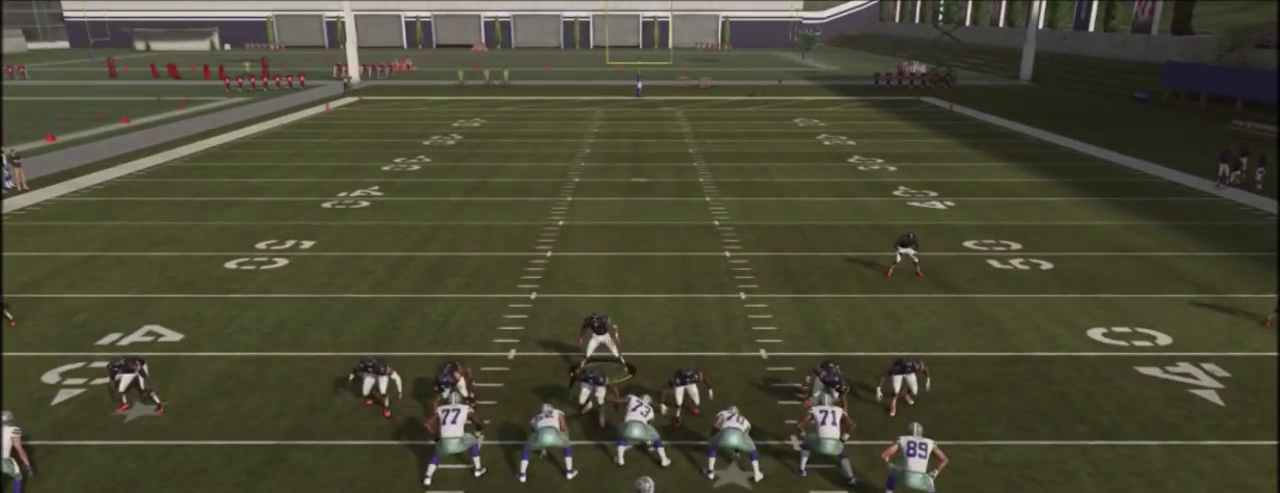
{"dt_ms": 500, "buttons": [], "left_stick": "center", "right_stick": "center", "events": []}
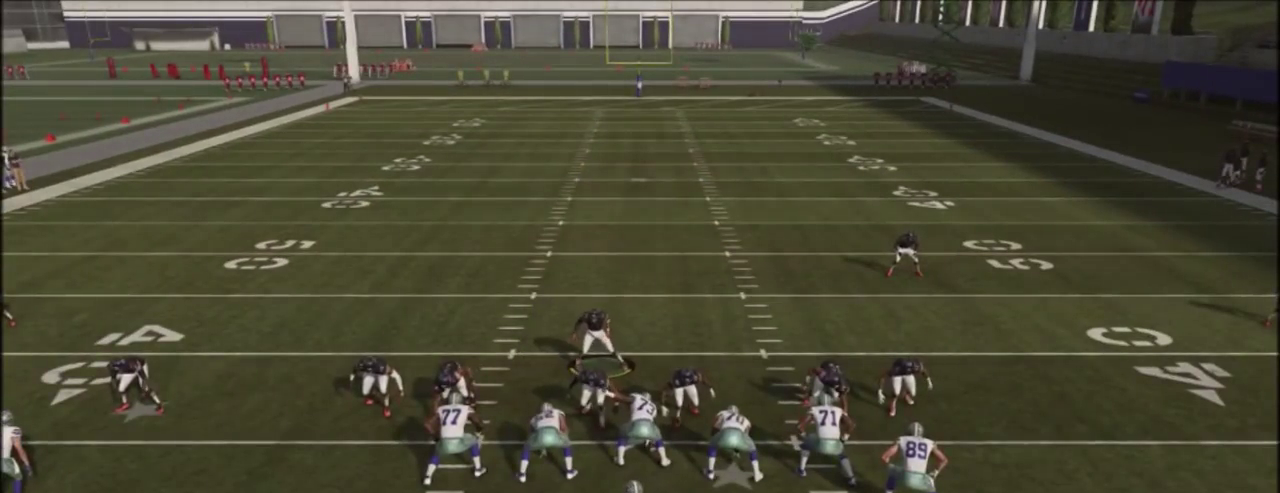
{"dt_ms": 301, "buttons": [], "left_stick": "center", "right_stick": "center", "events": []}
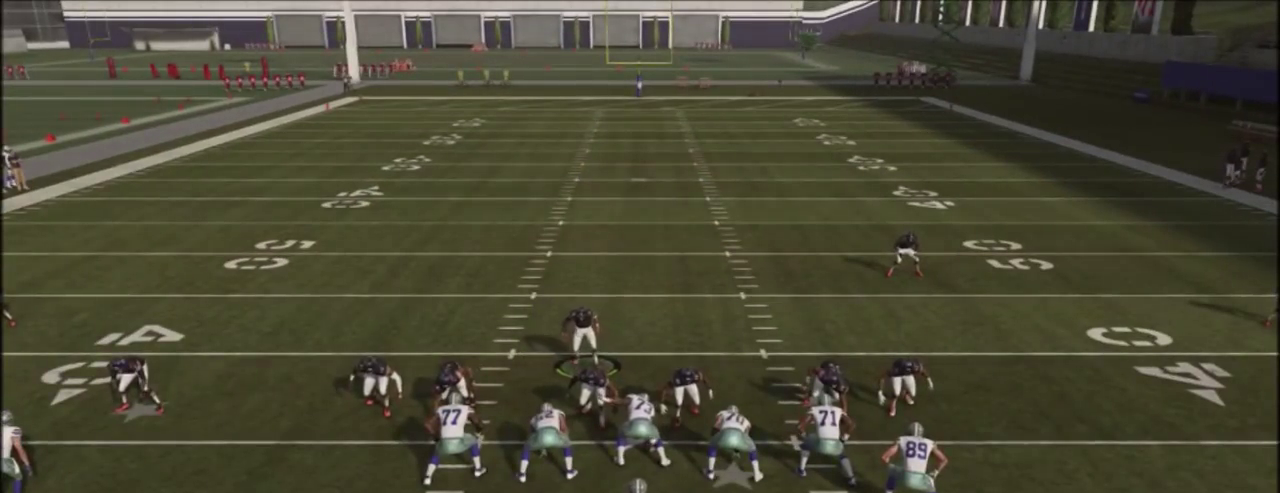
{"dt_ms": 700, "buttons": [], "left_stick": "center", "right_stick": "center", "events": []}
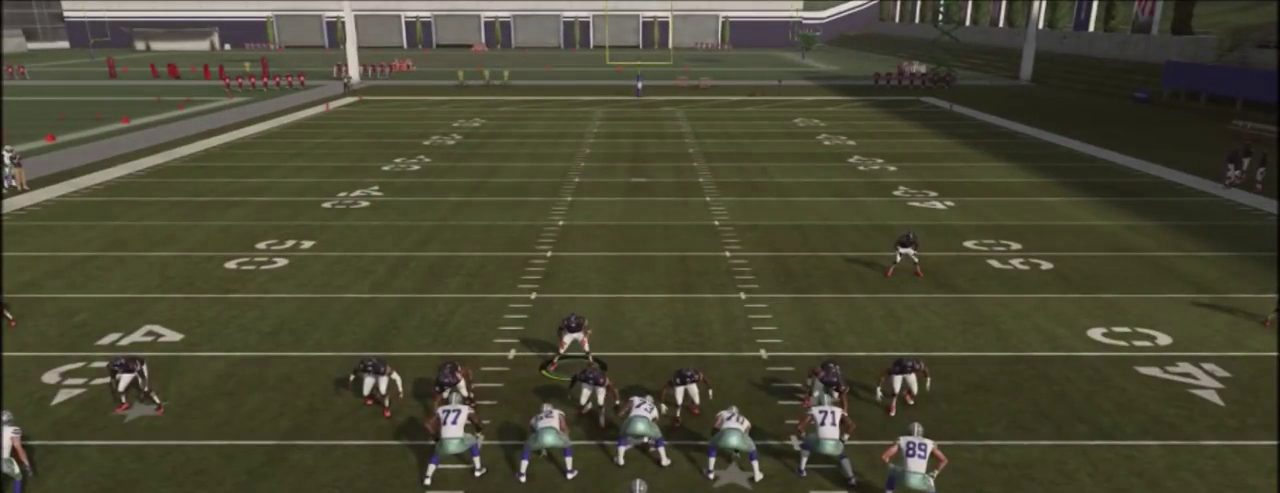
{"dt_ms": 501, "buttons": [], "left_stick": "center", "right_stick": "center", "events": []}
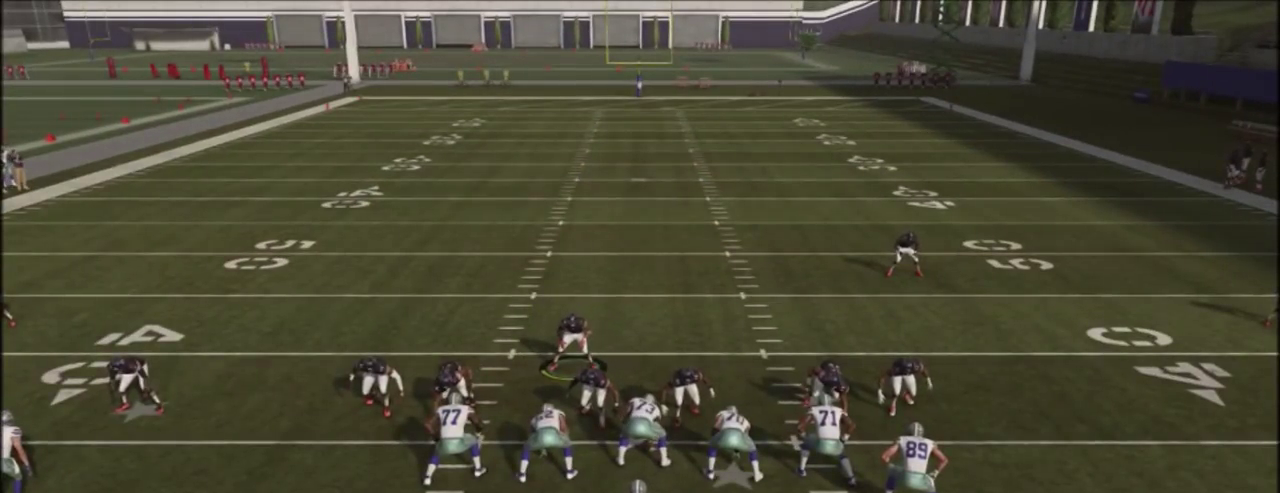
{"dt_ms": 500, "buttons": [], "left_stick": "center", "right_stick": "center", "events": []}